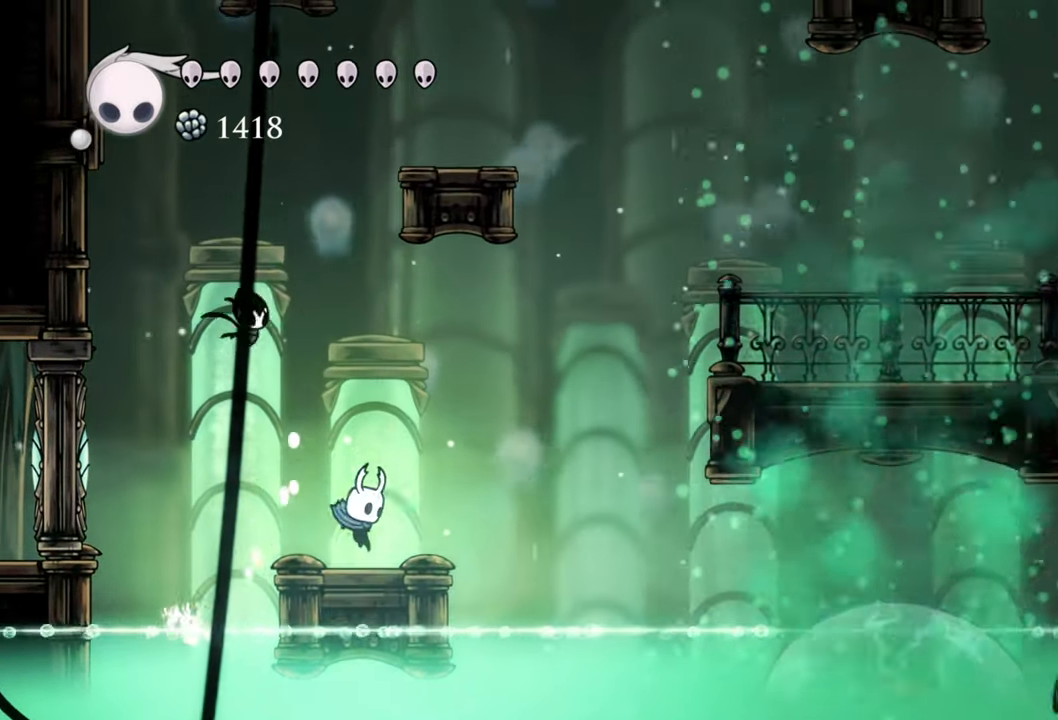
Gameplay with a controller (Xbox layout); each line is a JSON object with the inputs held at the frame after it. "events" lists button and stick changes between this image and that frame as [ms after this image, input, new state], when the widget could be followed in between. Not read: left_stick right_stick.
{"buttons": [], "events": []}
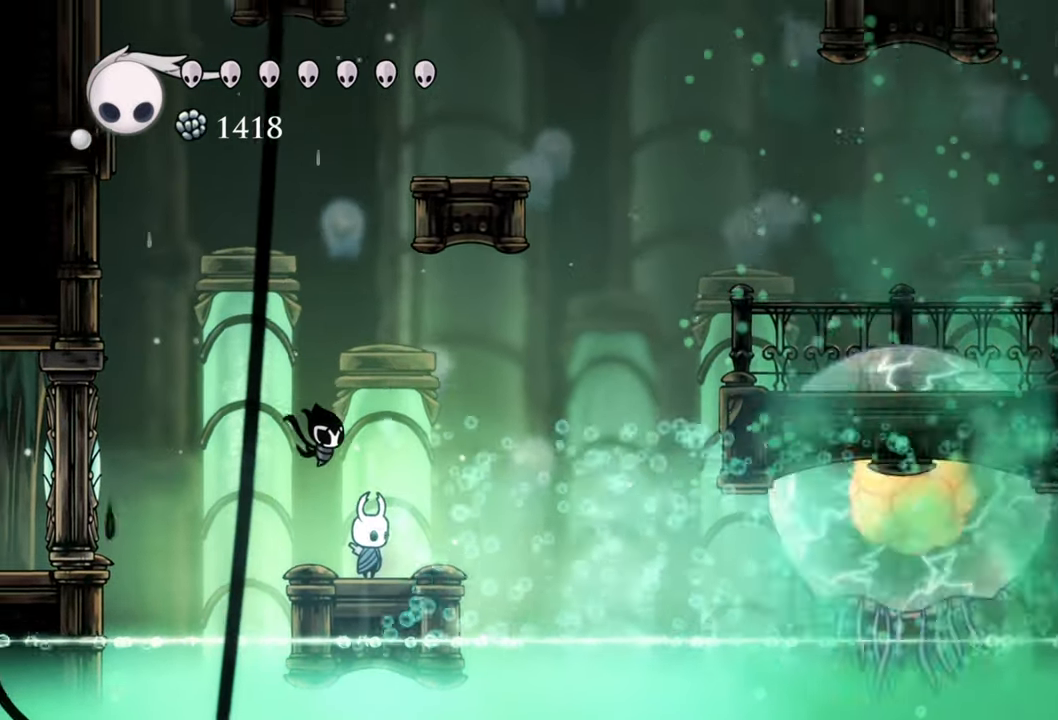
{"buttons": [], "events": []}
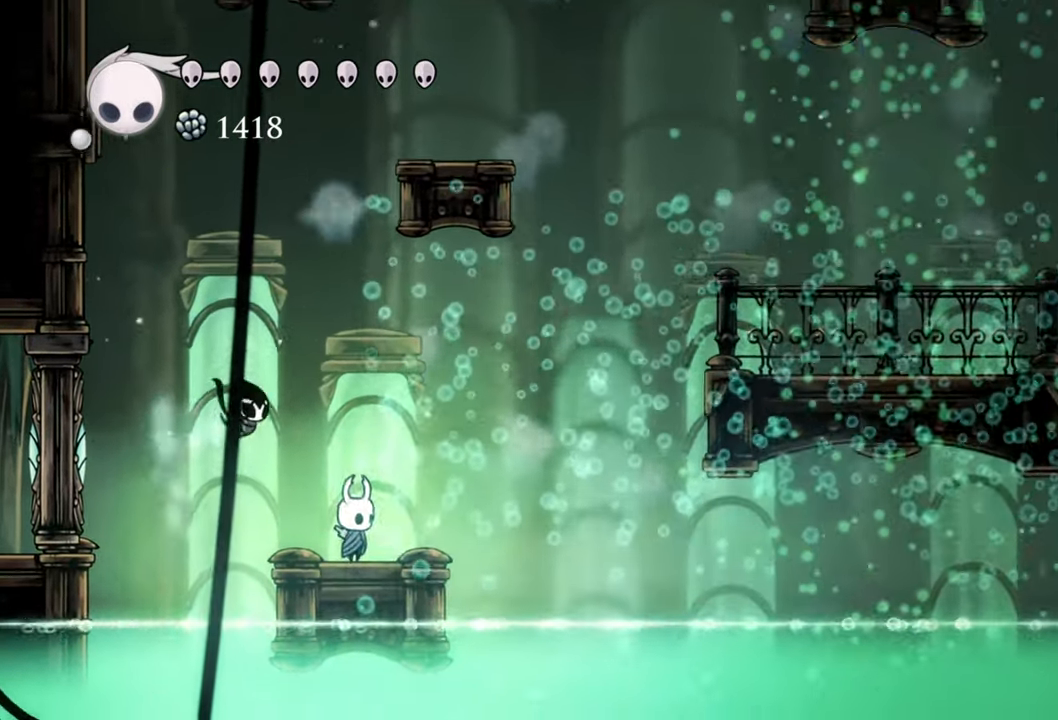
{"buttons": ["A", "DPAD_RIGHT"], "events": [[40, "DPAD_RIGHT", "down"], [380, "A", "down"]]}
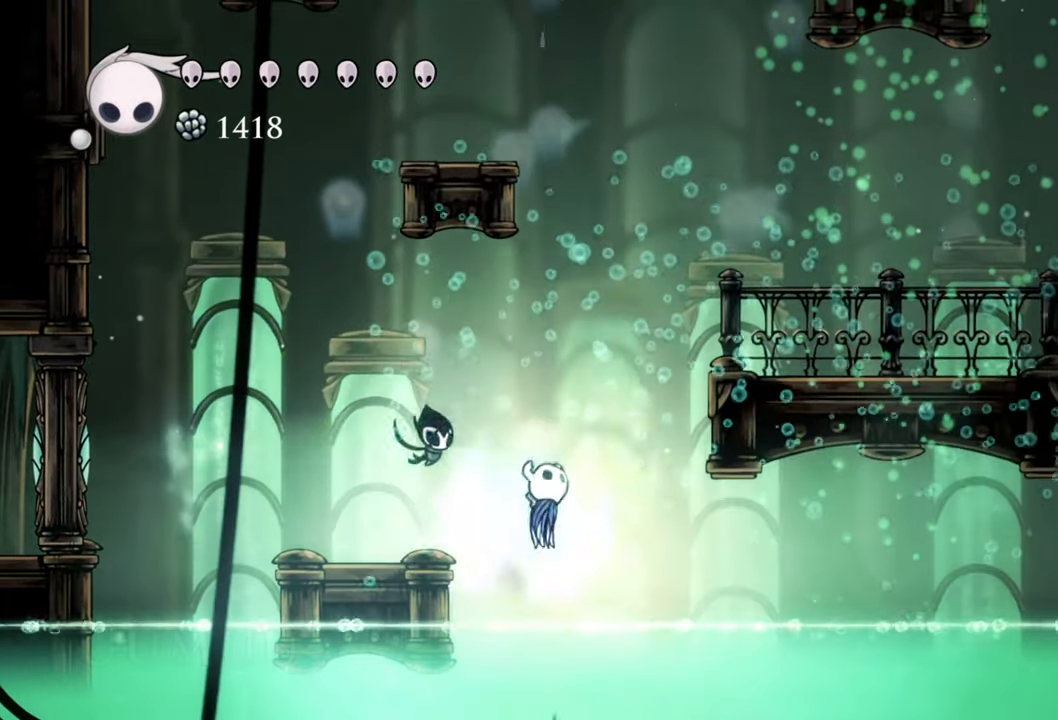
{"buttons": ["A", "DPAD_RIGHT"], "events": [[240, "A", "up"], [340, "A", "down"]]}
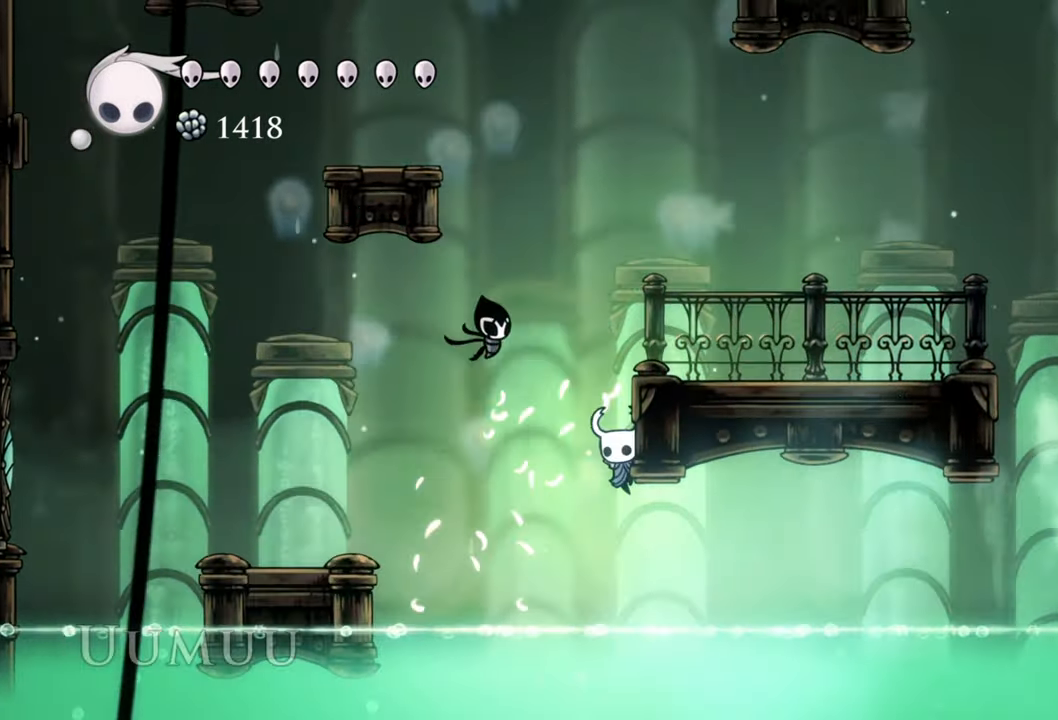
{"buttons": [], "events": [[320, "A", "up"], [340, "DPAD_RIGHT", "up"]]}
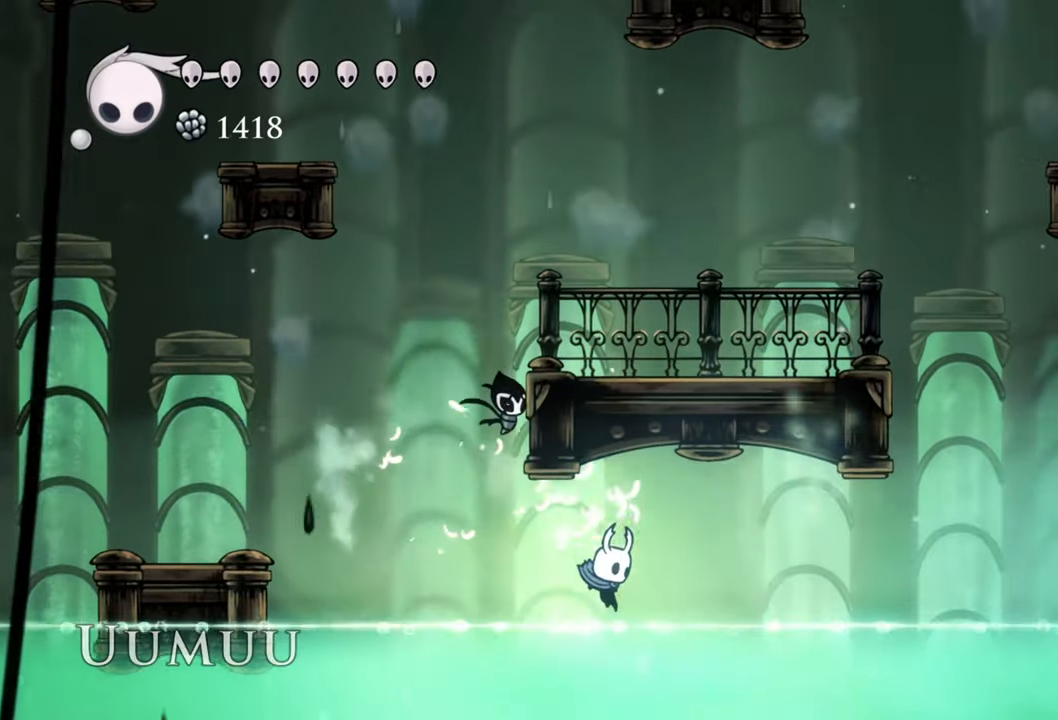
{"buttons": ["DPAD_LEFT"], "events": [[100, "DPAD_LEFT", "down"]]}
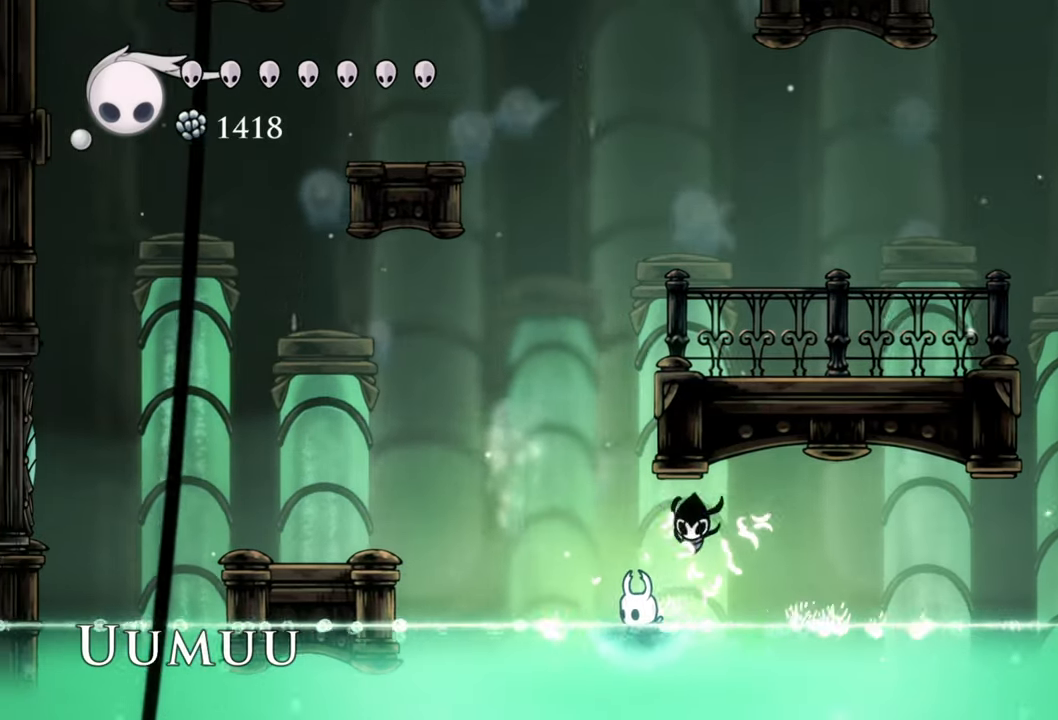
{"buttons": ["A"], "events": [[100, "A", "down"], [160, "DPAD_LEFT", "up"], [320, "A", "up"], [420, "A", "down"]]}
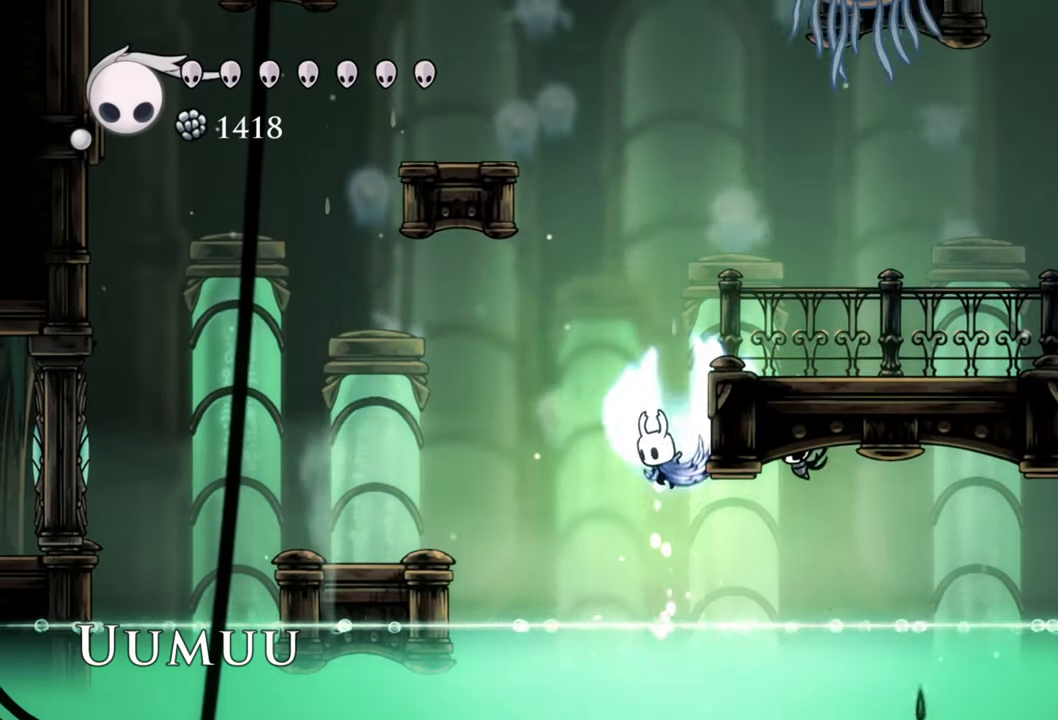
{"buttons": ["DPAD_RIGHT"], "events": [[220, "DPAD_RIGHT", "down"], [380, "A", "up"]]}
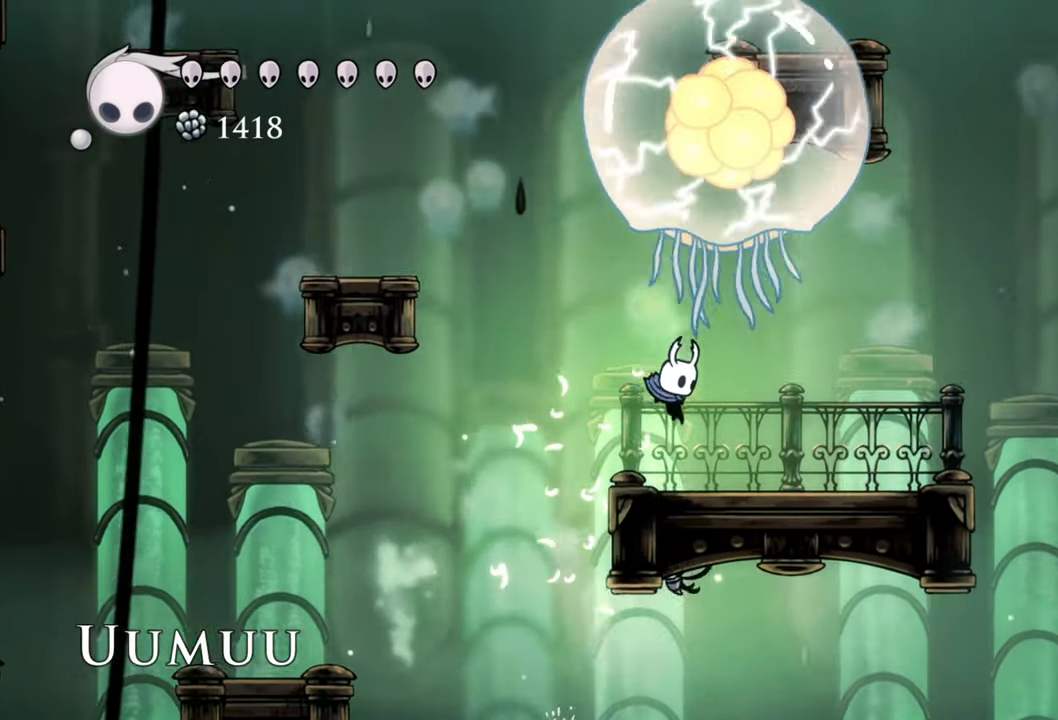
{"buttons": [], "events": [[40, "DPAD_RIGHT", "up"], [140, "DPAD_UP", "down"], [220, "X", "down"], [360, "X", "up"], [420, "DPAD_UP", "up"]]}
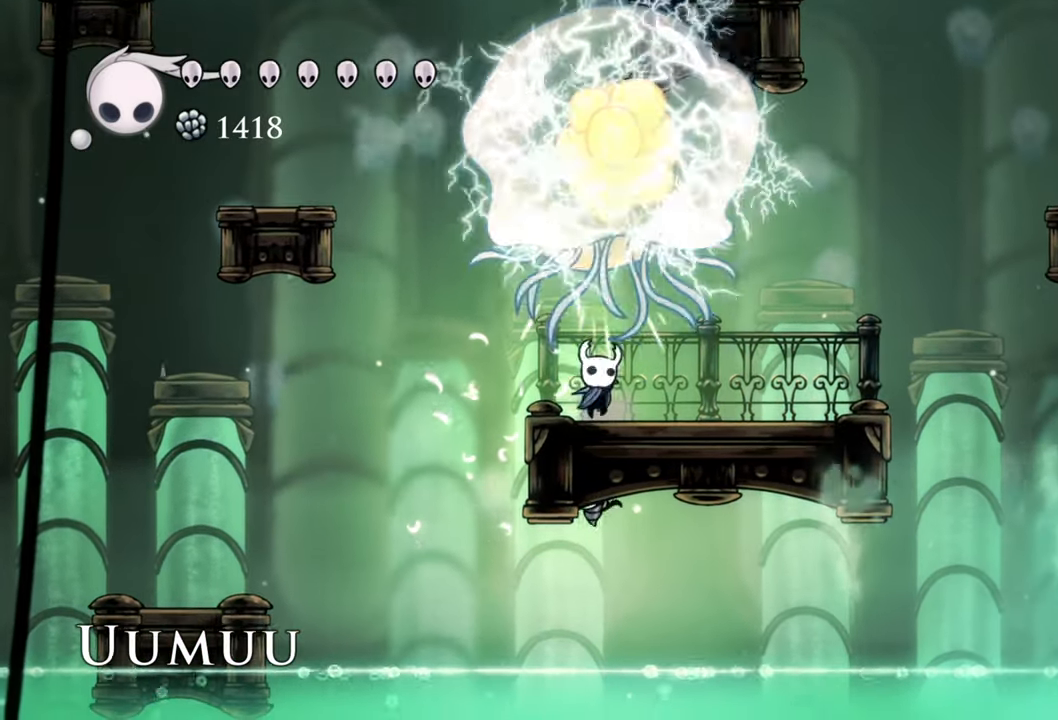
{"buttons": ["DPAD_DOWN", "DPAD_LEFT"], "events": [[100, "DPAD_LEFT", "down"], [180, "R2", "down"], [340, "DPAD_DOWN", "down"], [460, "R2", "up"]]}
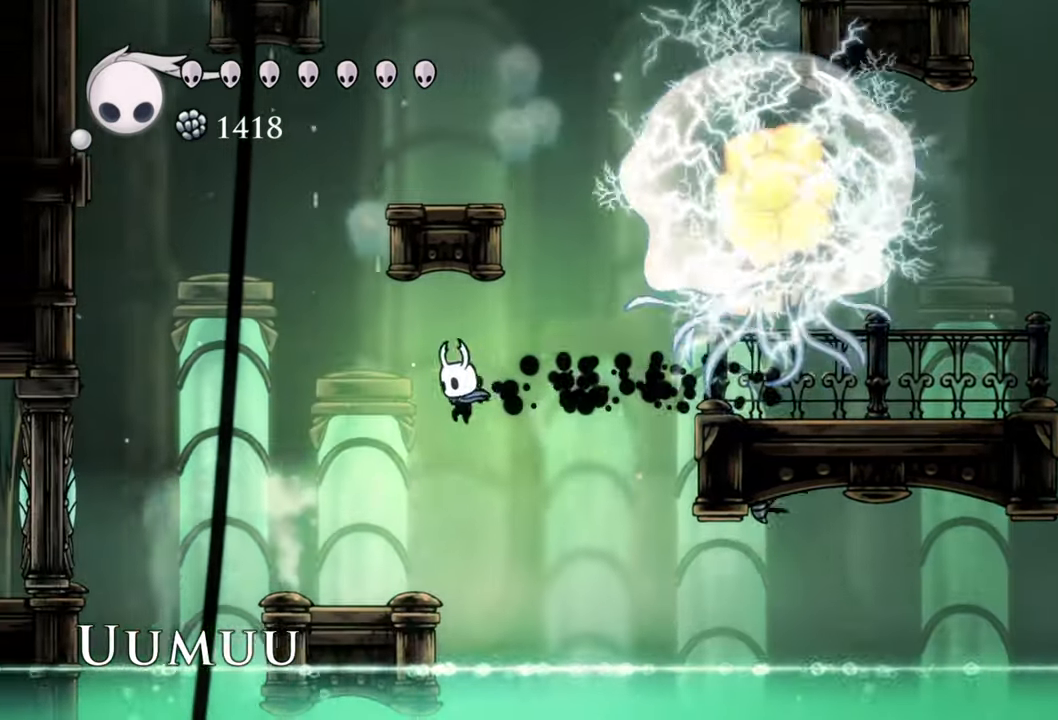
{"buttons": [], "events": [[360, "DPAD_DOWN", "up"], [480, "DPAD_LEFT", "up"]]}
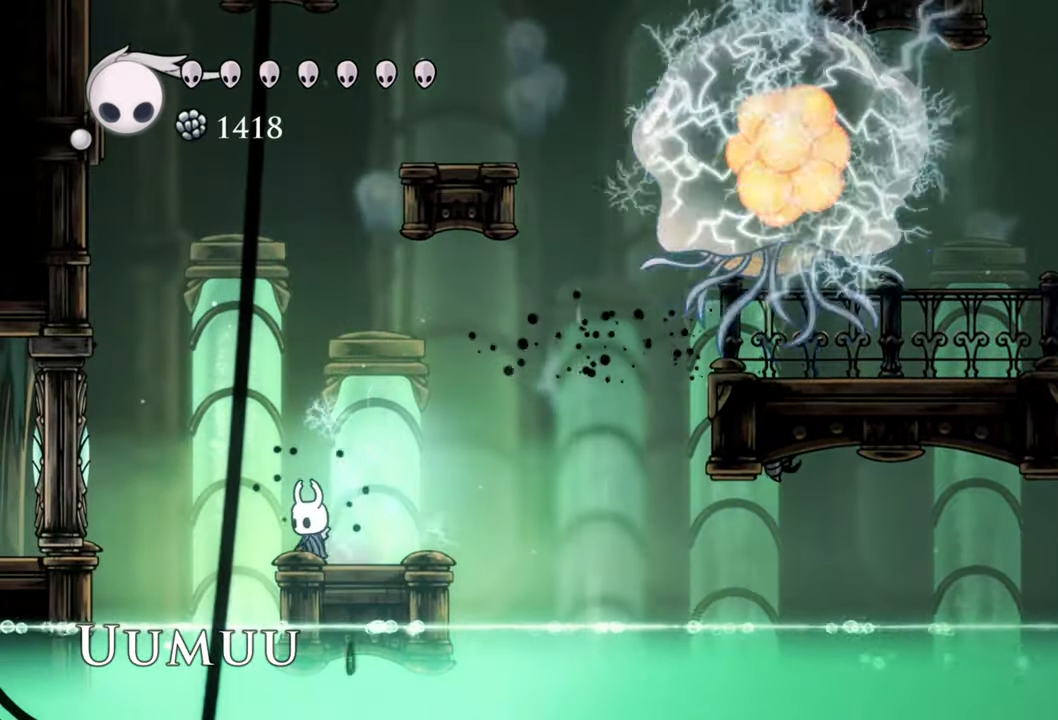
{"buttons": [], "events": []}
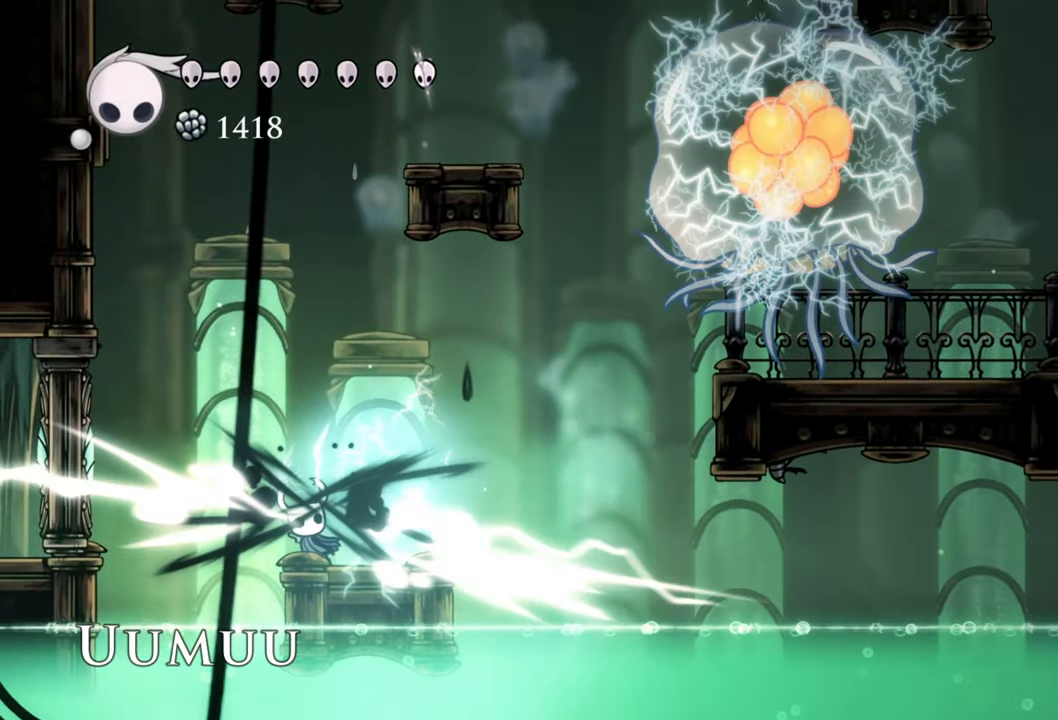
{"buttons": [], "events": []}
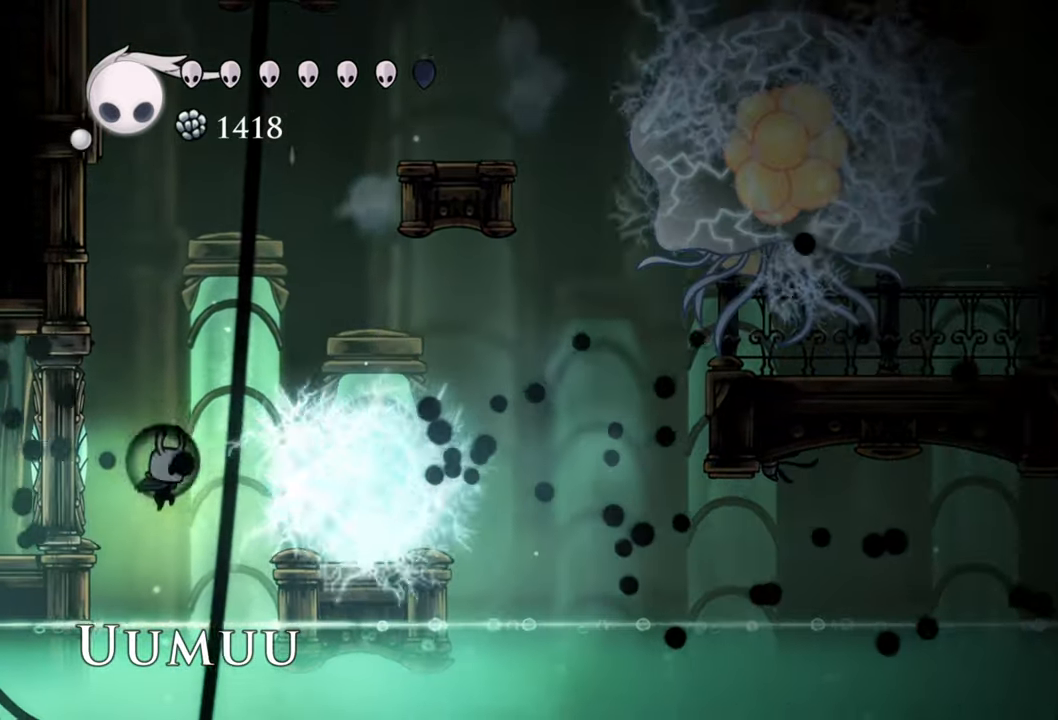
{"buttons": ["A"], "events": [[160, "DPAD_LEFT", "down"], [340, "A", "down"], [420, "A", "up"], [460, "DPAD_LEFT", "up"], [500, "A", "down"]]}
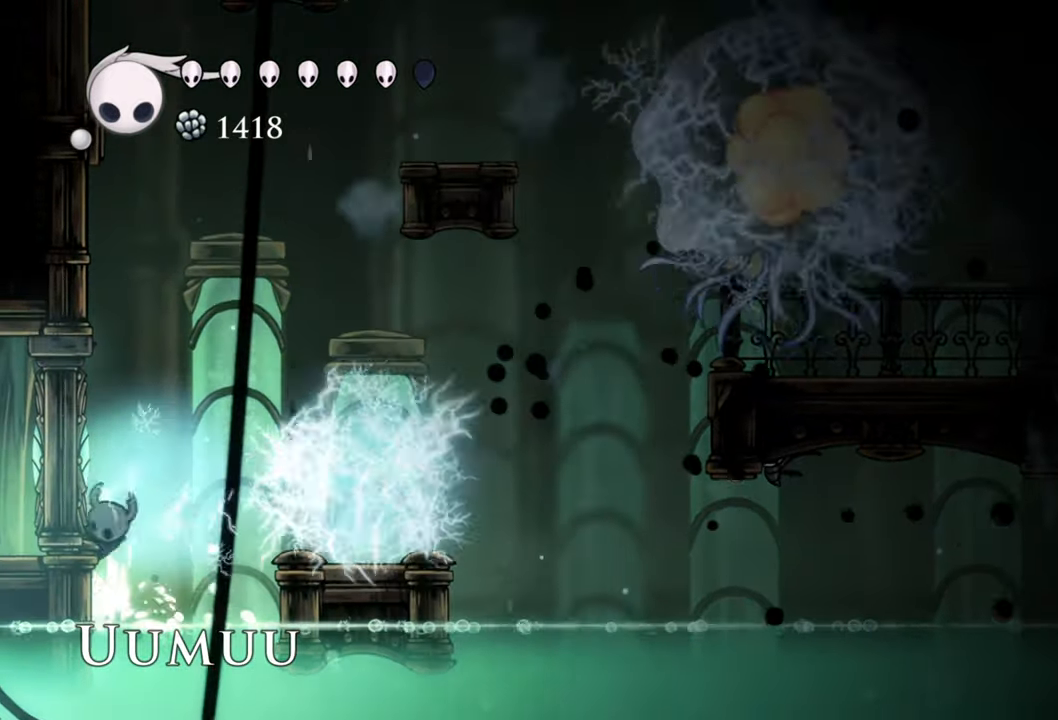
{"buttons": ["R2", "DPAD_DOWN", "DPAD_RIGHT"], "events": [[400, "DPAD_DOWN", "down"], [400, "DPAD_RIGHT", "down"], [460, "A", "up"], [480, "R2", "down"]]}
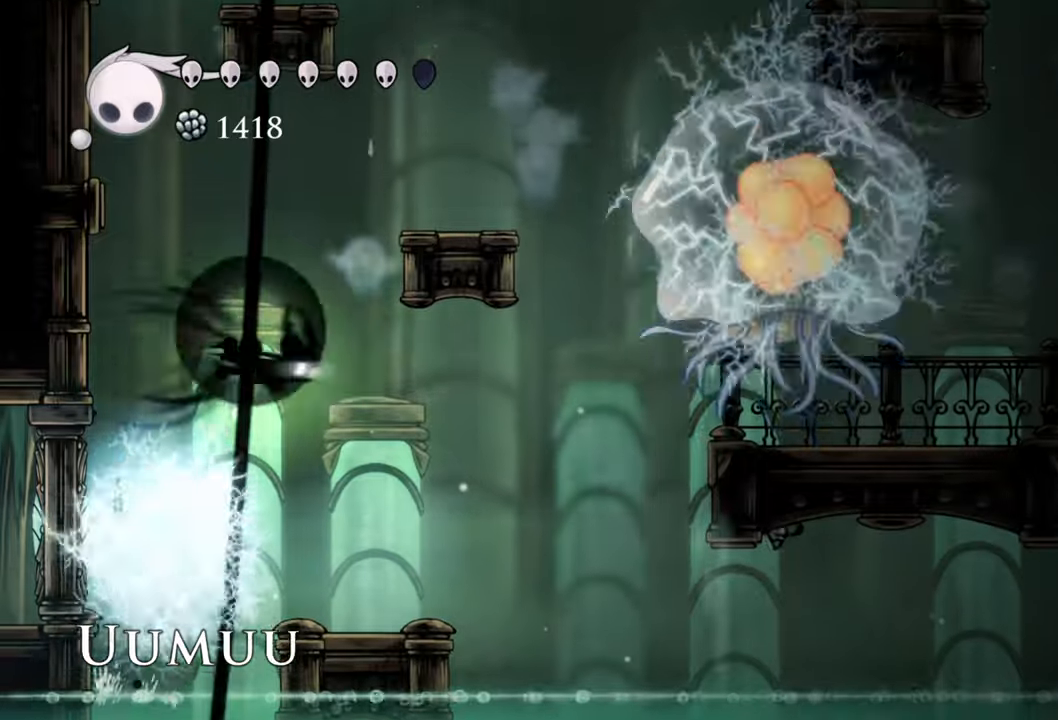
{"buttons": [], "events": [[240, "R2", "up"], [340, "DPAD_DOWN", "up"], [380, "DPAD_RIGHT", "up"]]}
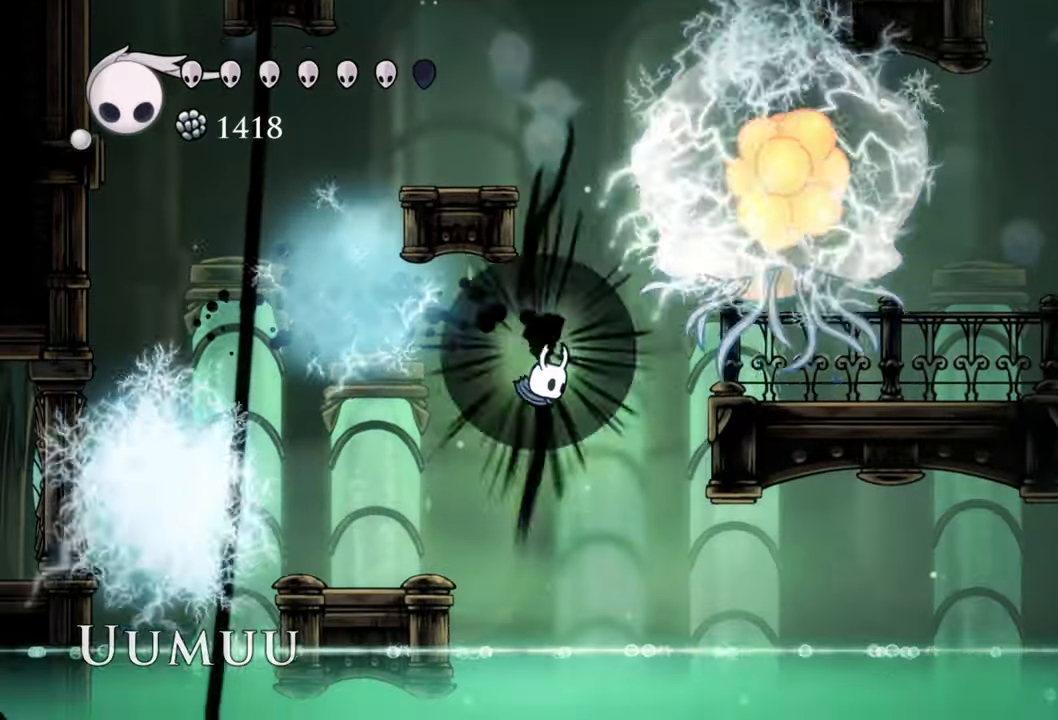
{"buttons": ["R2", "DPAD_RIGHT"], "events": [[200, "DPAD_RIGHT", "down"], [300, "R2", "down"]]}
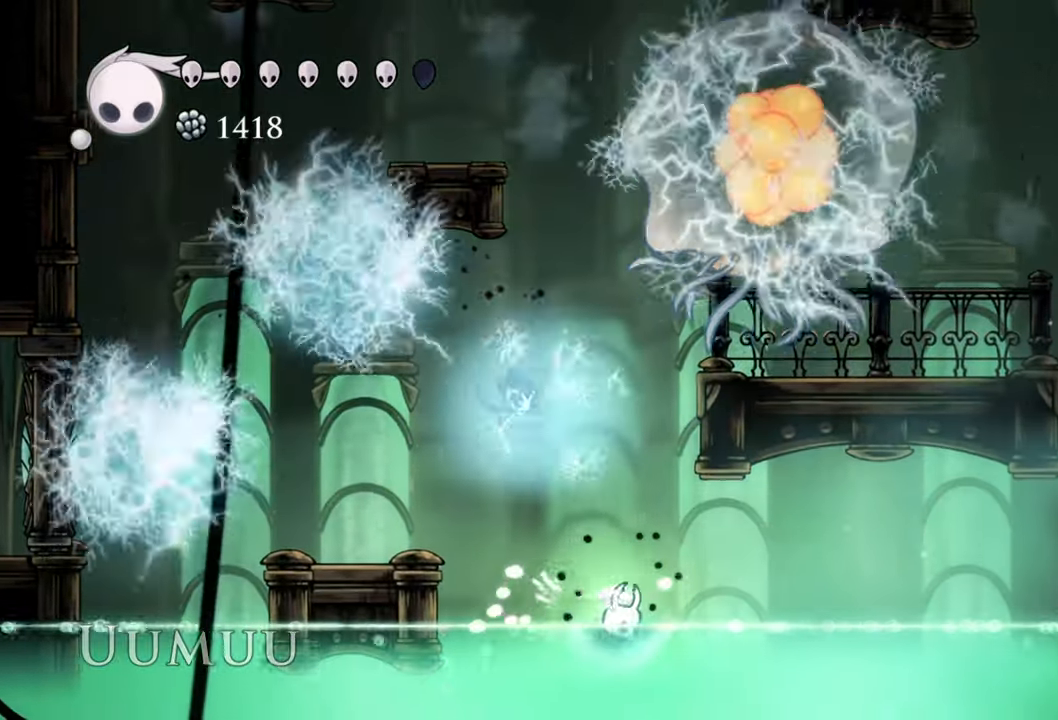
{"buttons": ["DPAD_RIGHT"], "events": [[80, "R2", "up"], [280, "A", "down"], [460, "A", "up"]]}
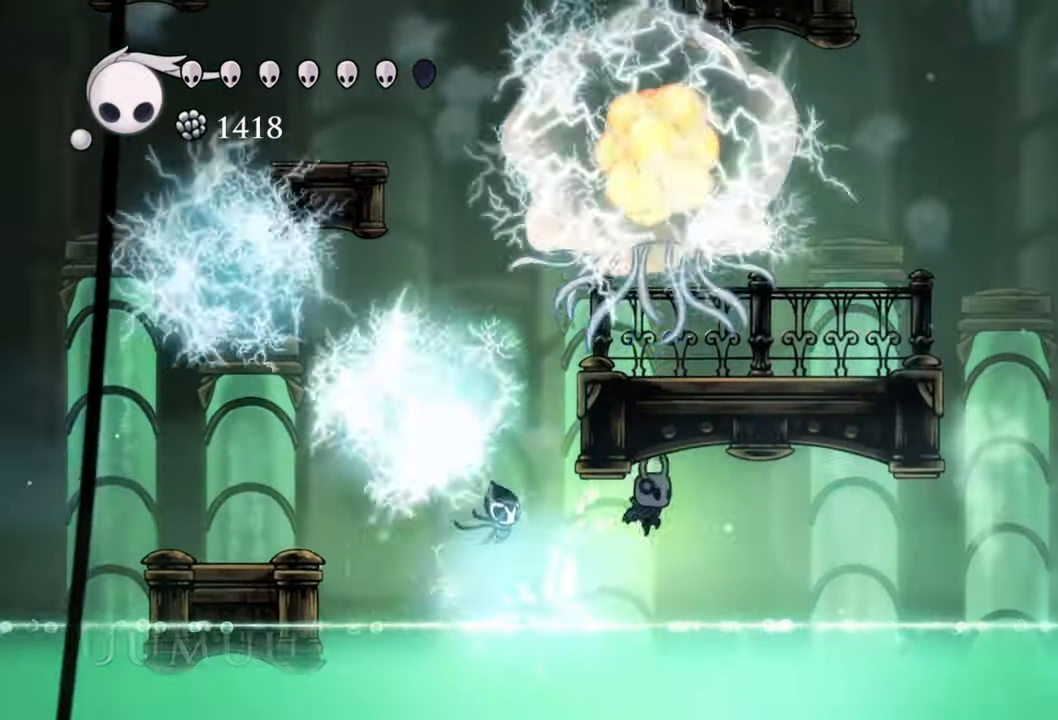
{"buttons": ["DPAD_RIGHT"], "events": [[120, "R2", "down"], [340, "R2", "up"]]}
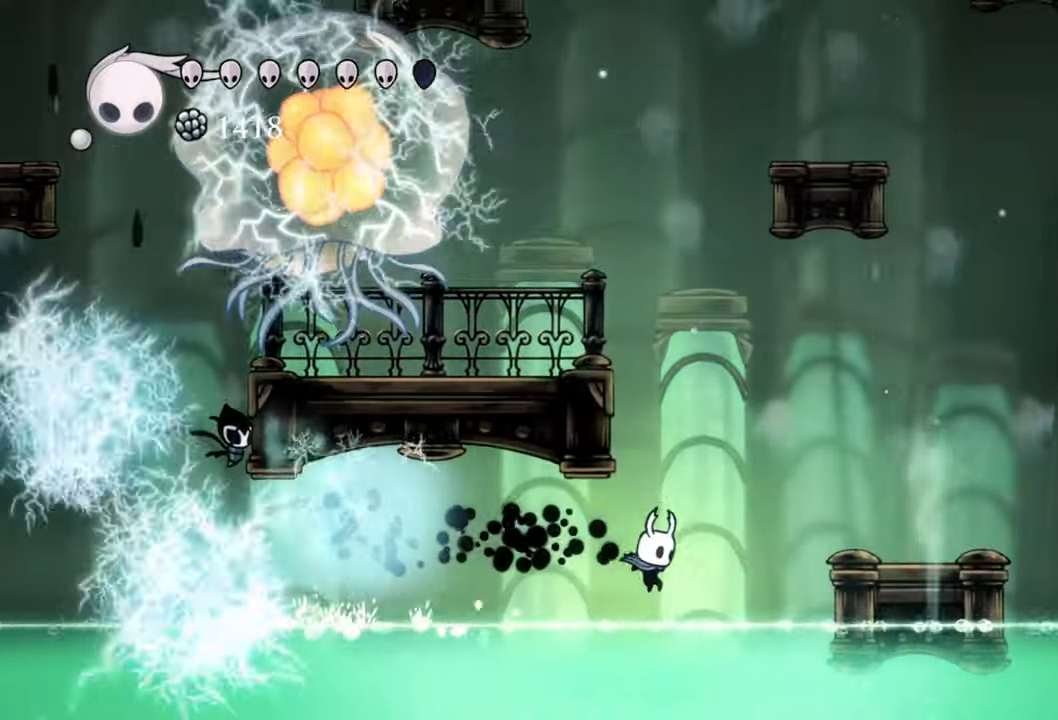
{"buttons": ["DPAD_RIGHT"]}
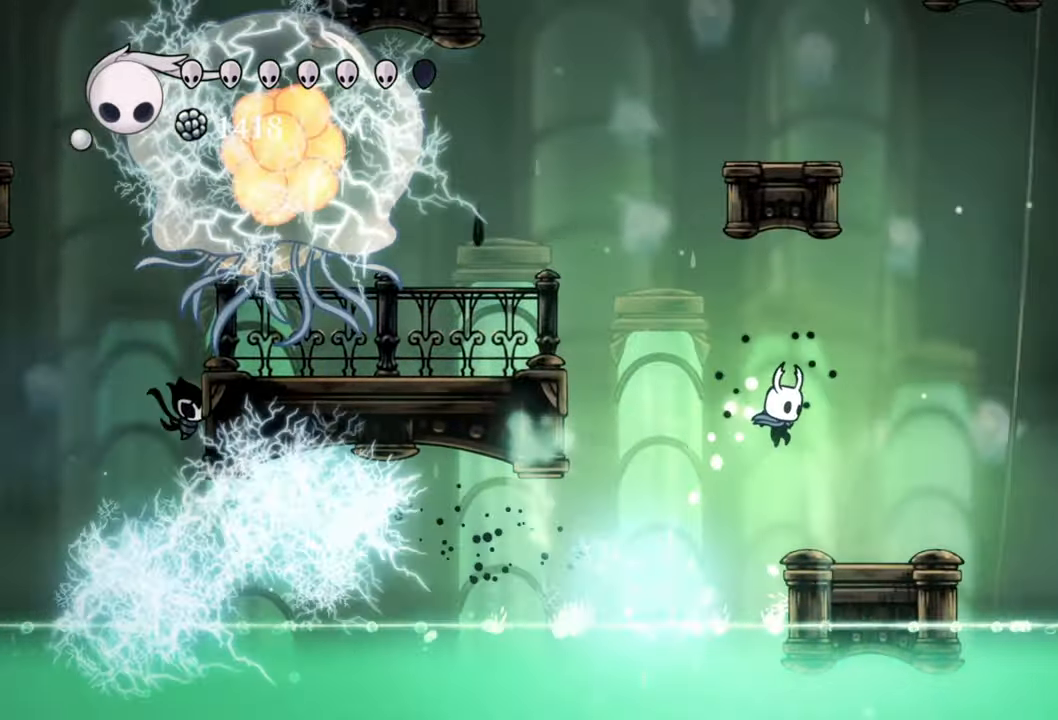
{"buttons": ["A"], "events": [[380, "A", "down"], [420, "DPAD_RIGHT", "up"]]}
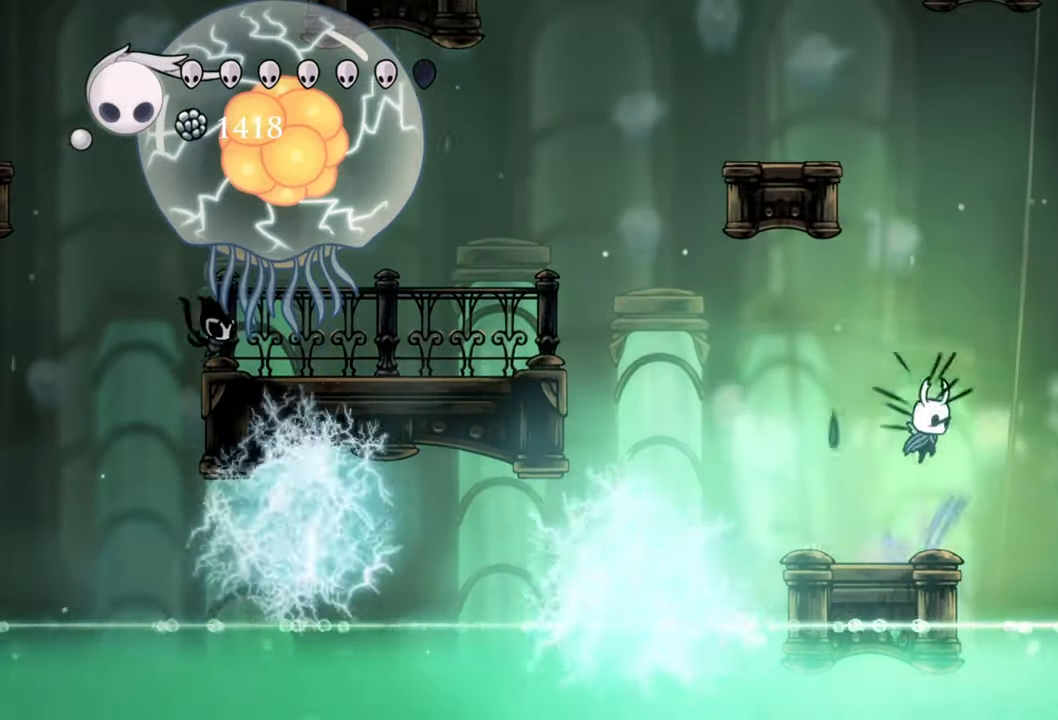
{"buttons": ["A"], "events": [[200, "A", "up"], [260, "A", "down"]]}
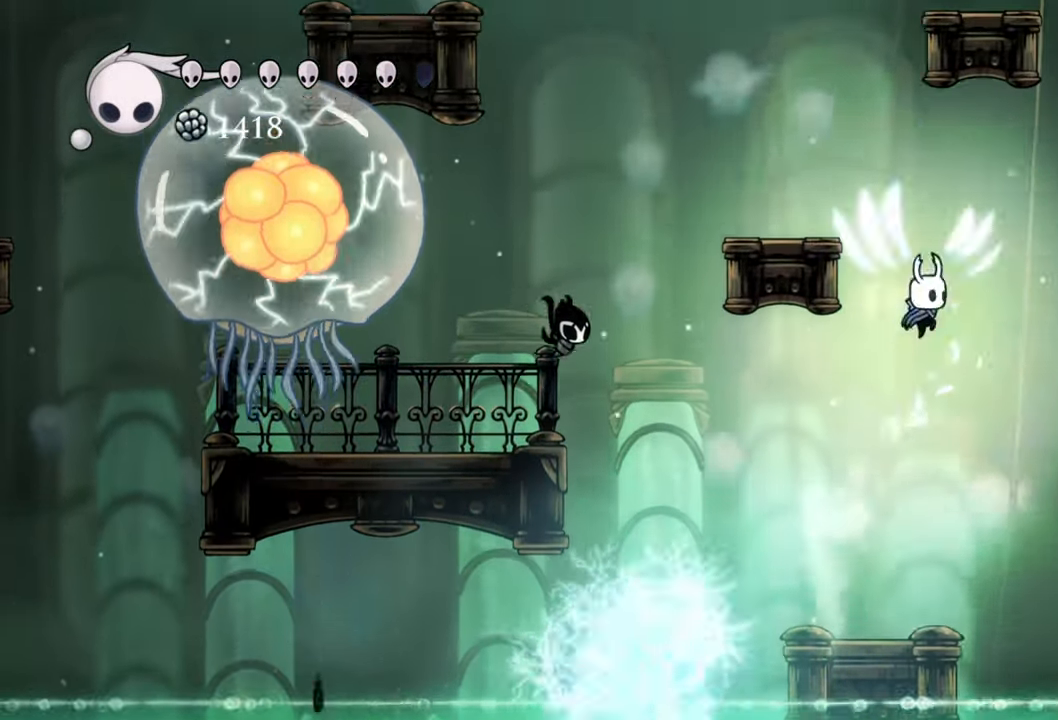
{"buttons": ["DPAD_LEFT"], "events": [[40, "DPAD_LEFT", "down"], [120, "DPAD_DOWN", "down"], [260, "DPAD_DOWN", "up"], [300, "A", "up"], [320, "DPAD_DOWN", "down"], [380, "DPAD_DOWN", "up"]]}
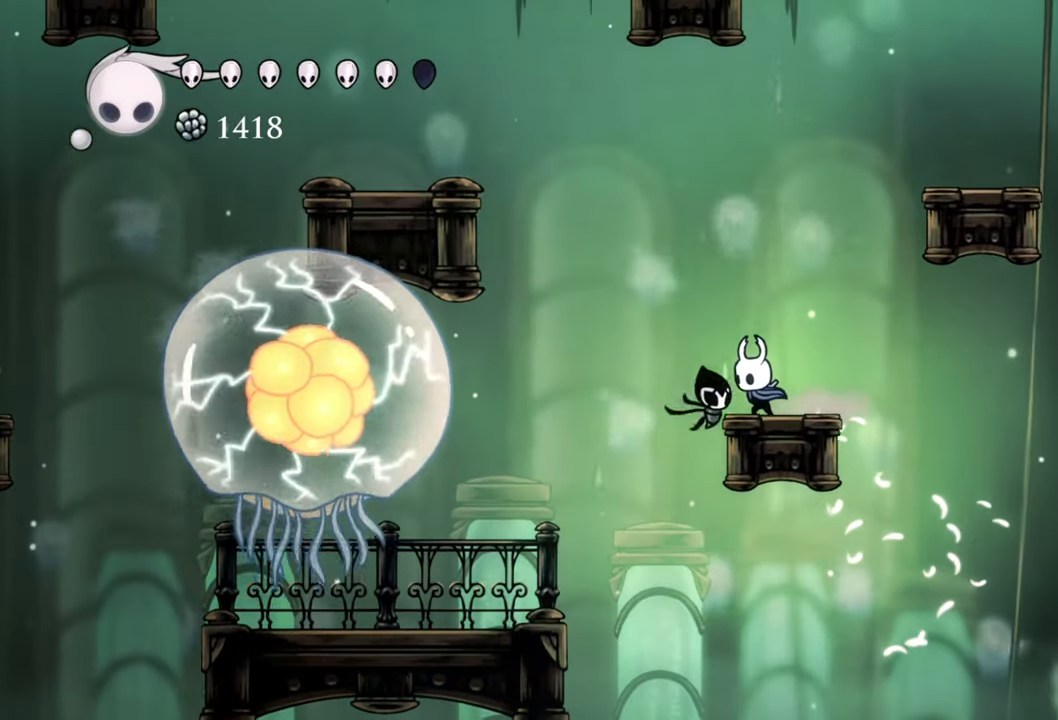
{"buttons": ["A", "DPAD_LEFT"], "events": [[120, "DPAD_LEFT", "up"], [440, "A", "down"], [460, "DPAD_LEFT", "down"]]}
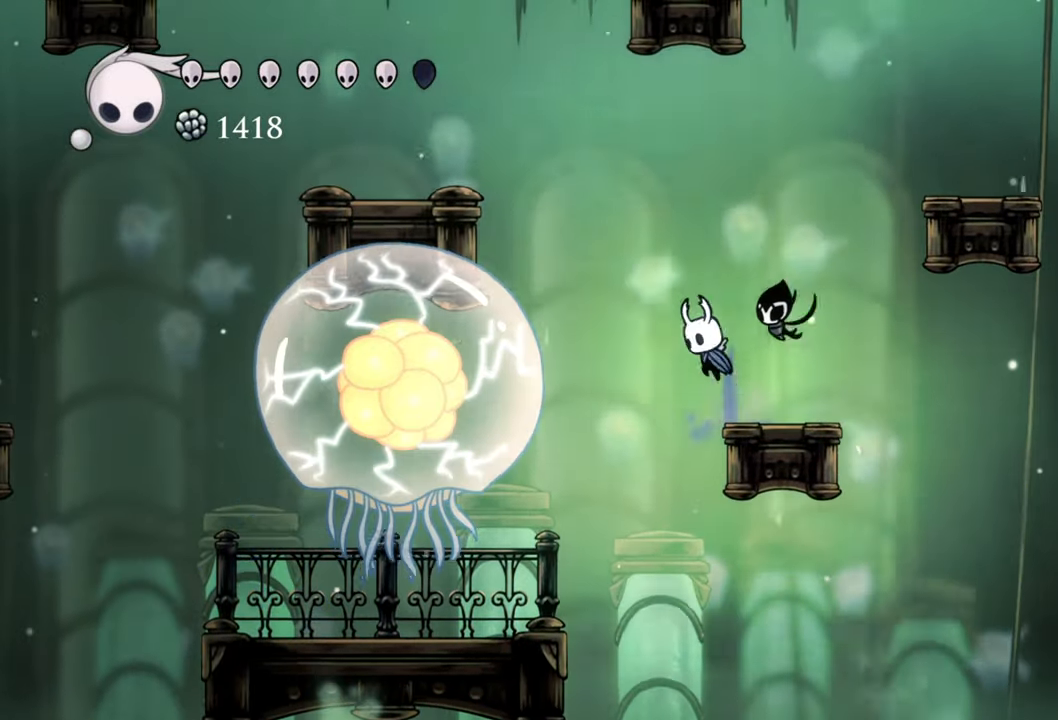
{"buttons": ["DPAD_RIGHT"], "events": [[120, "A", "up"], [220, "DPAD_LEFT", "up"], [220, "X", "down"], [340, "X", "up"], [380, "DPAD_RIGHT", "down"]]}
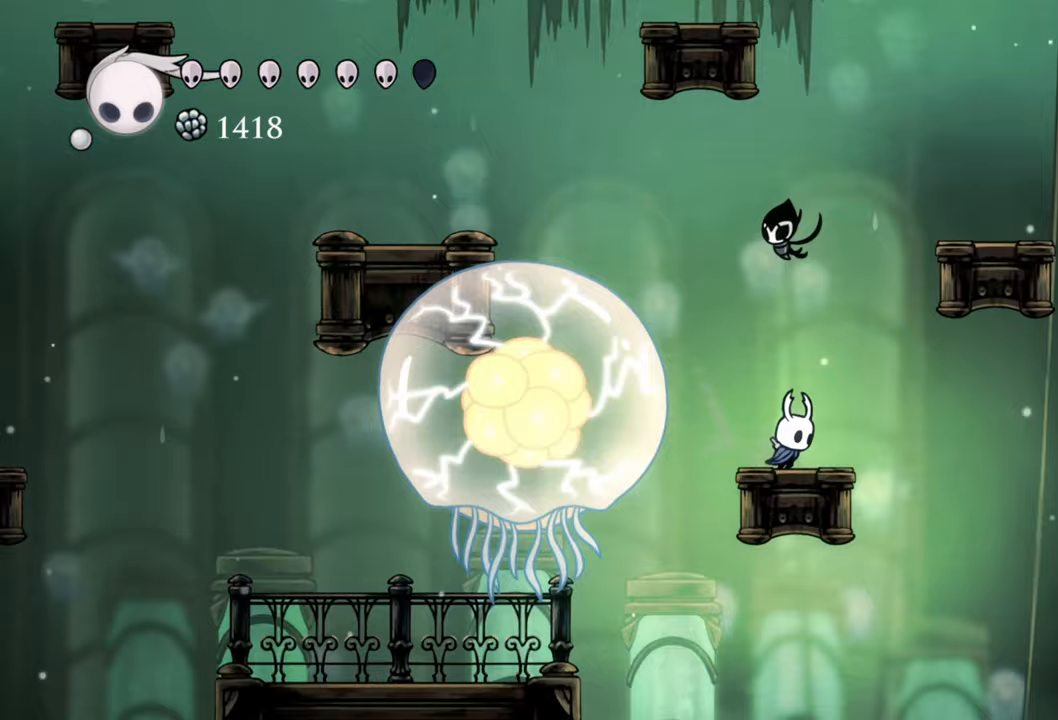
{"buttons": ["A"], "events": [[240, "DPAD_RIGHT", "up"], [380, "A", "down"]]}
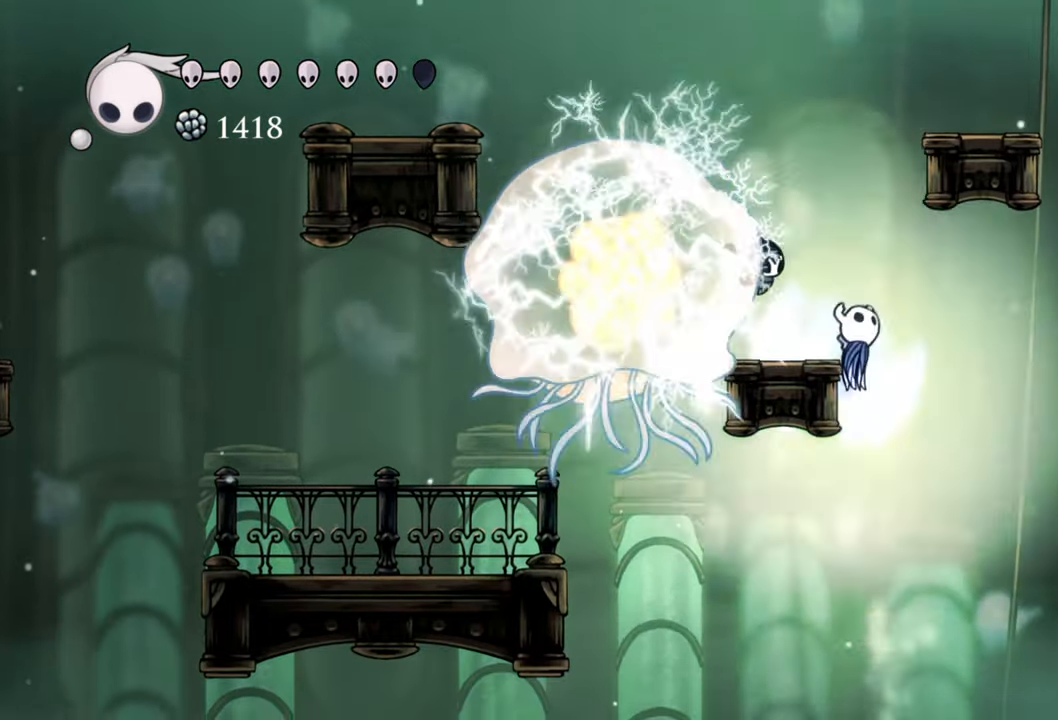
{"buttons": ["A"], "events": [[220, "A", "up"], [340, "A", "down"]]}
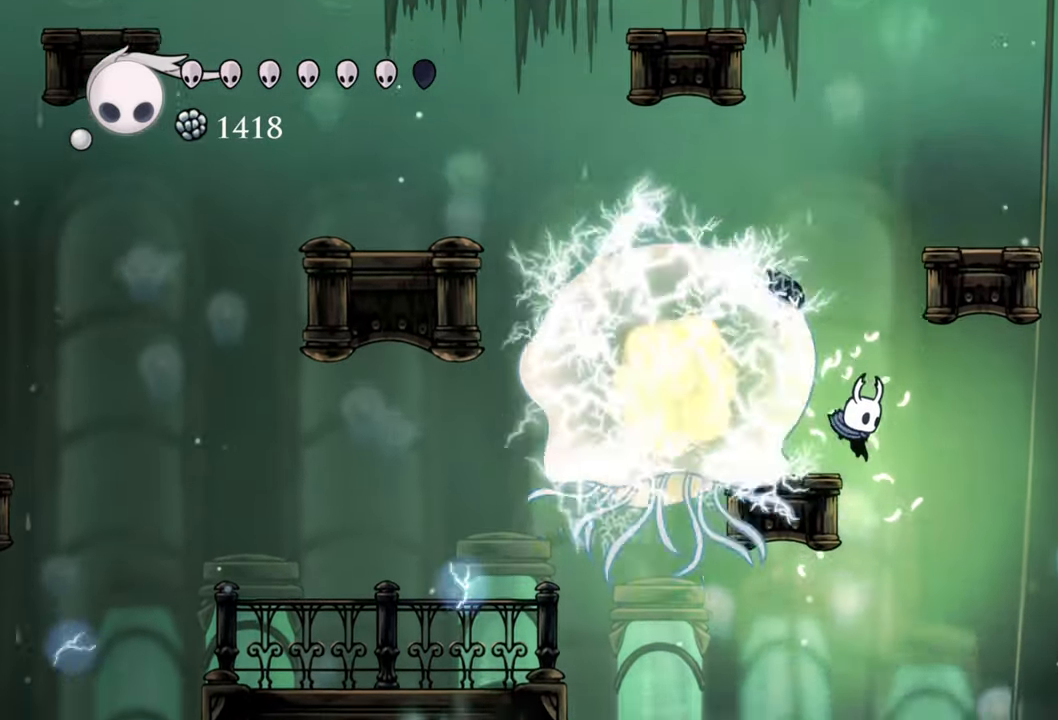
{"buttons": ["DPAD_LEFT"], "events": [[300, "A", "up"], [480, "DPAD_LEFT", "down"]]}
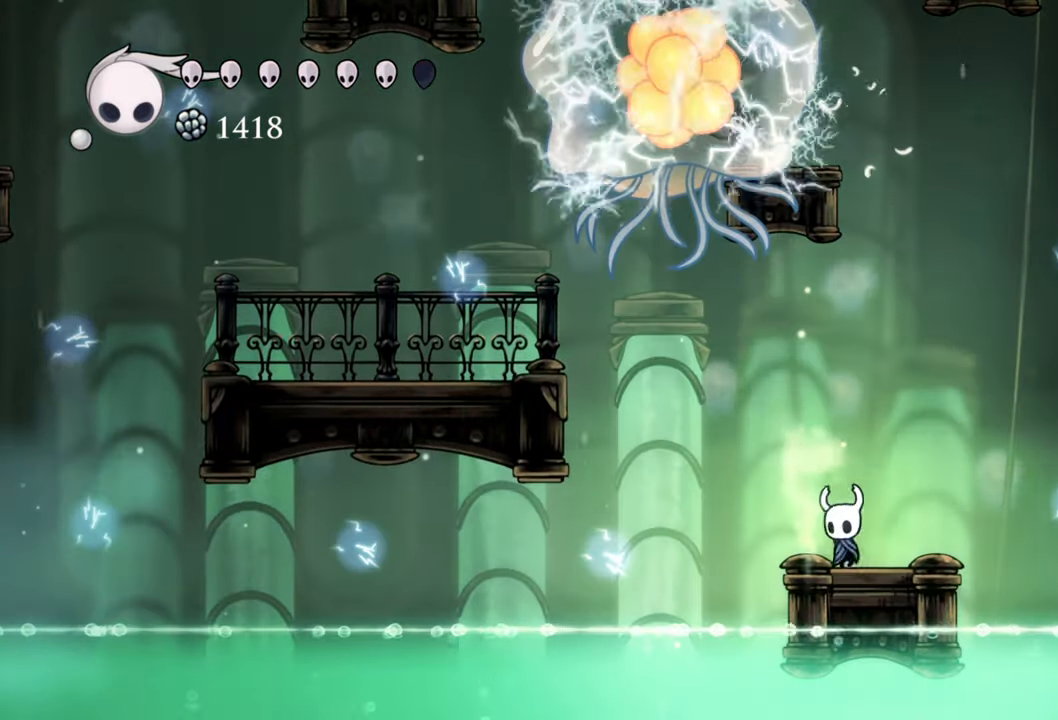
{"buttons": ["DPAD_LEFT"], "events": [[80, "R2", "down"], [280, "R2", "up"]]}
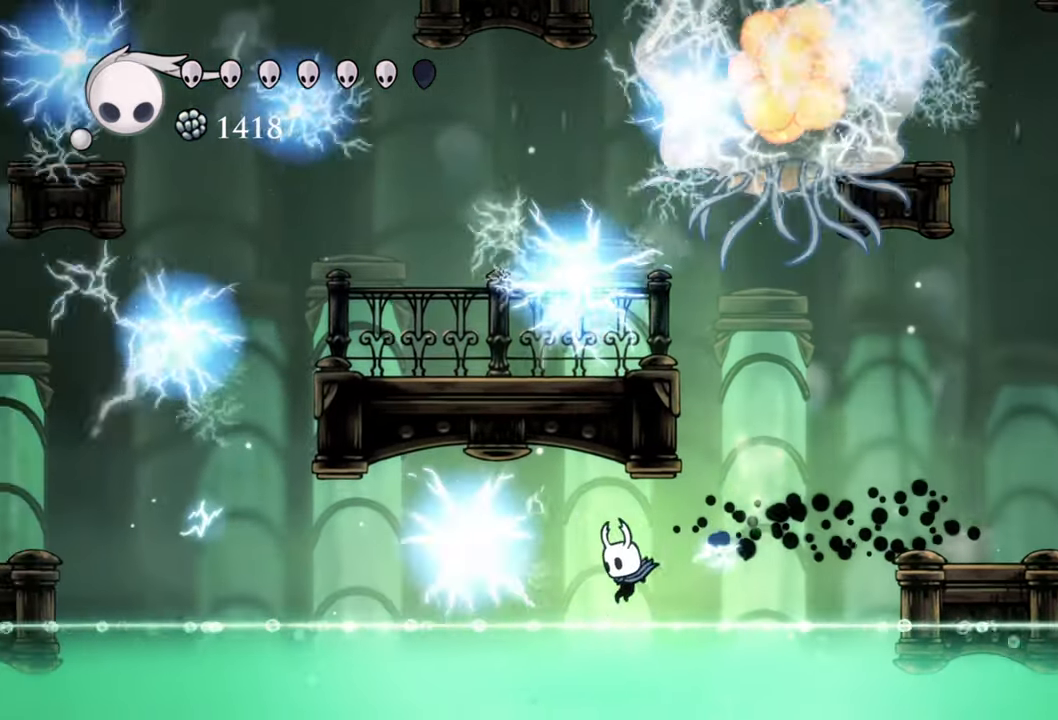
{"buttons": []}
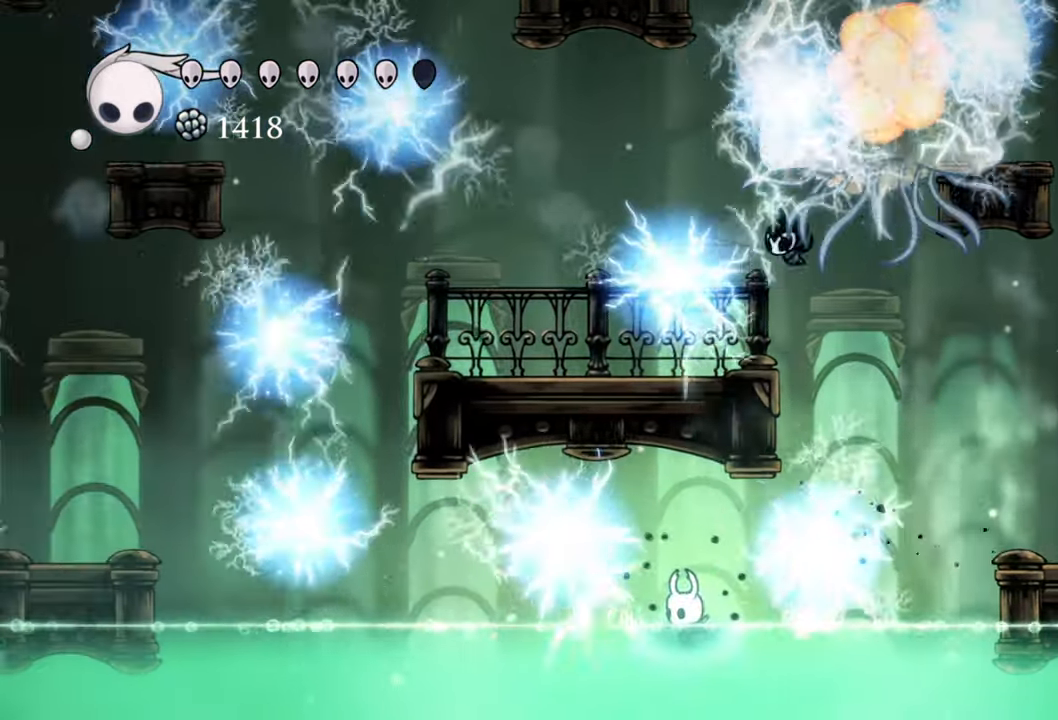
{"buttons": [], "events": [[200, "DPAD_RIGHT", "down"], [280, "DPAD_RIGHT", "up"]]}